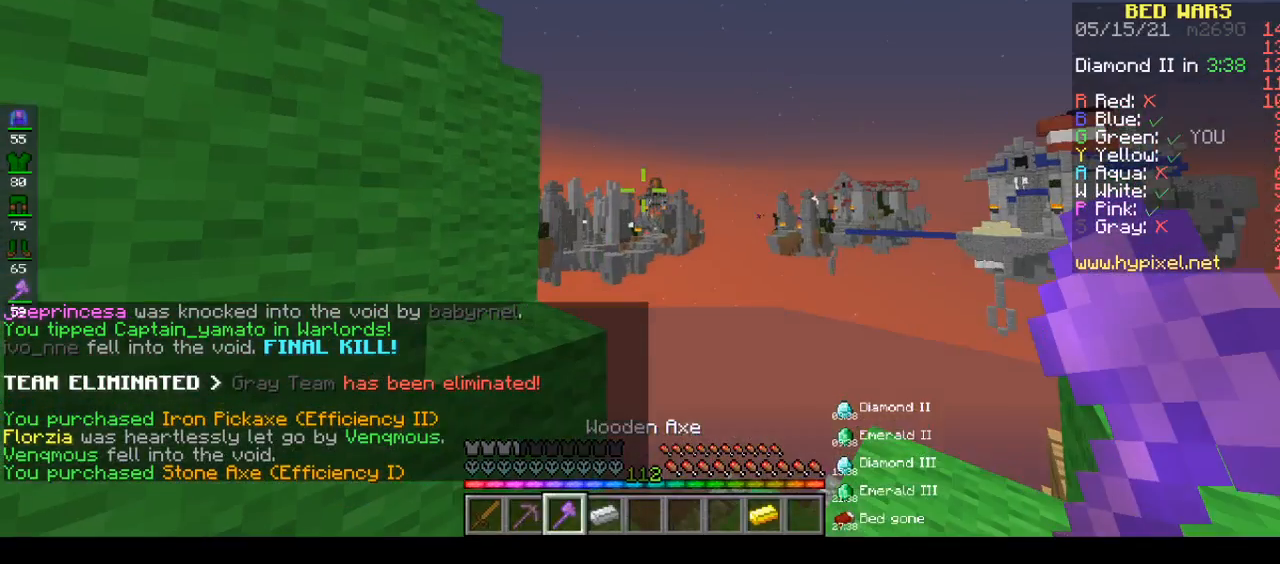
Gameplay with keyboard and mouse; each line is a JSON object with the keys and mouse buttons held at the frame after it. "events" lists presses ("down") and releases ("up") of "a", "d", "s", "space", "w", "mouse_left" and "mouse_right" between this image and that frame as [ms after this image, input, new state], when the widget could be followed in between. "mouse_left", "mouse_right" = the "left", "right" buttons of the "mouse" list. No other keys are recorded. Fast repeated clicks can show as one long hold. Mouse movement is not recorded.
{"keys": ["space", "w"], "mouse": [], "events": [[250, "d", "up"]]}
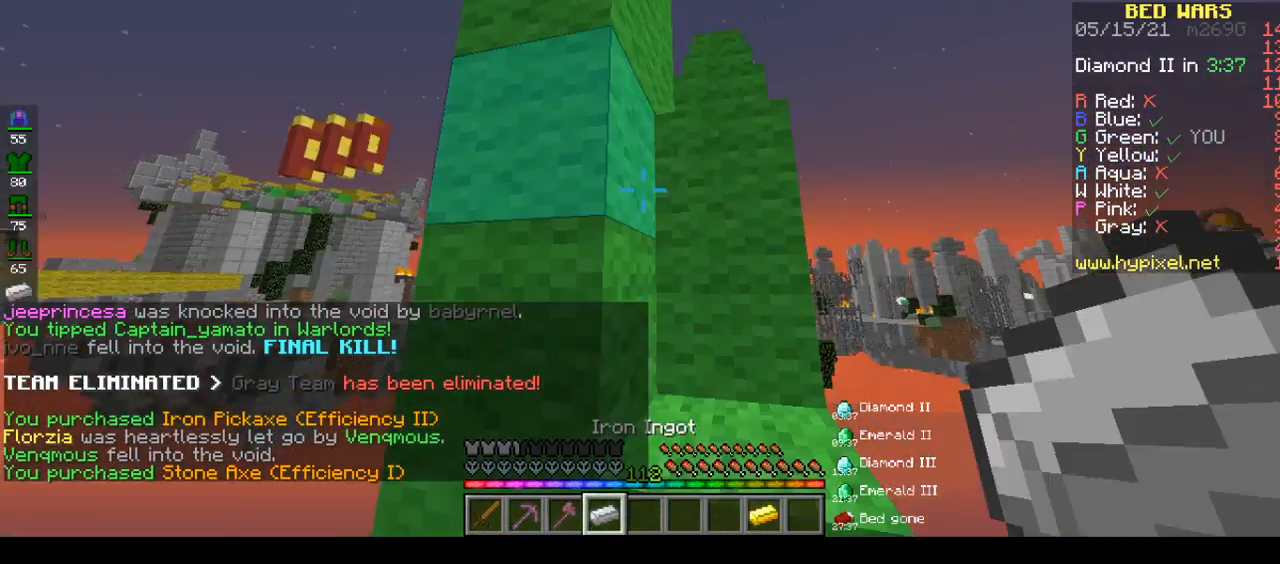
{"keys": ["d", "space", "w"], "mouse": [], "events": [[117, "d", "down"]]}
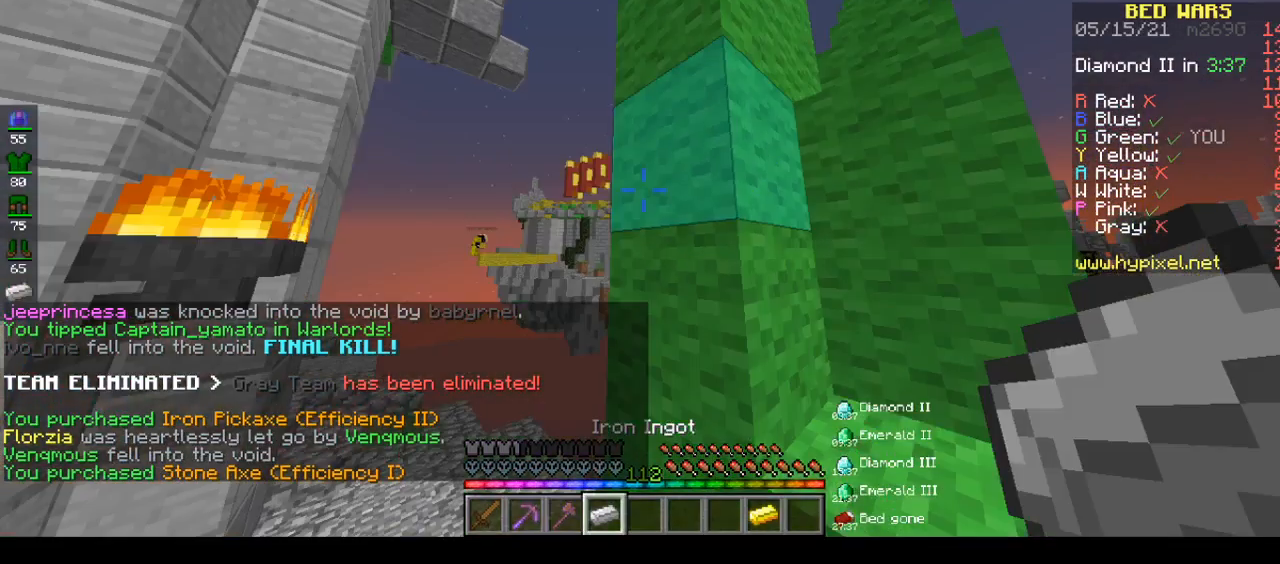
{"keys": ["d", "w"], "mouse": [], "events": [[67, "d", "up"], [67, "space", "up"], [67, "w", "up"], [333, "d", "down"], [333, "w", "down"]]}
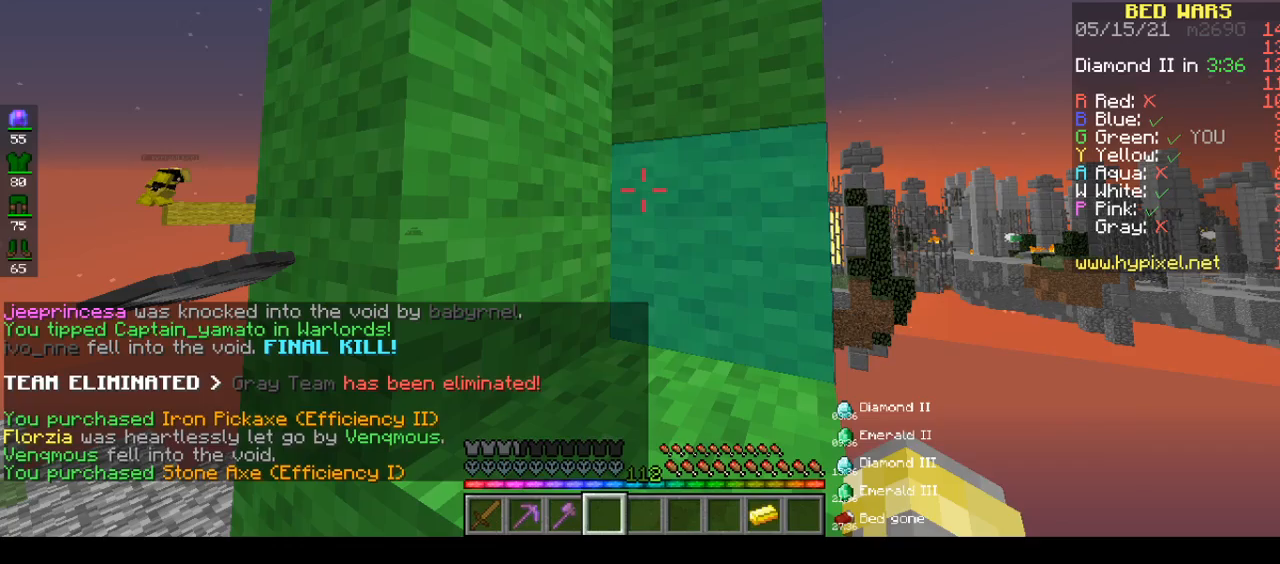
{"keys": [], "mouse": [], "events": [[250, "d", "up"], [283, "a", "down"], [467, "a", "up"], [467, "w", "up"]]}
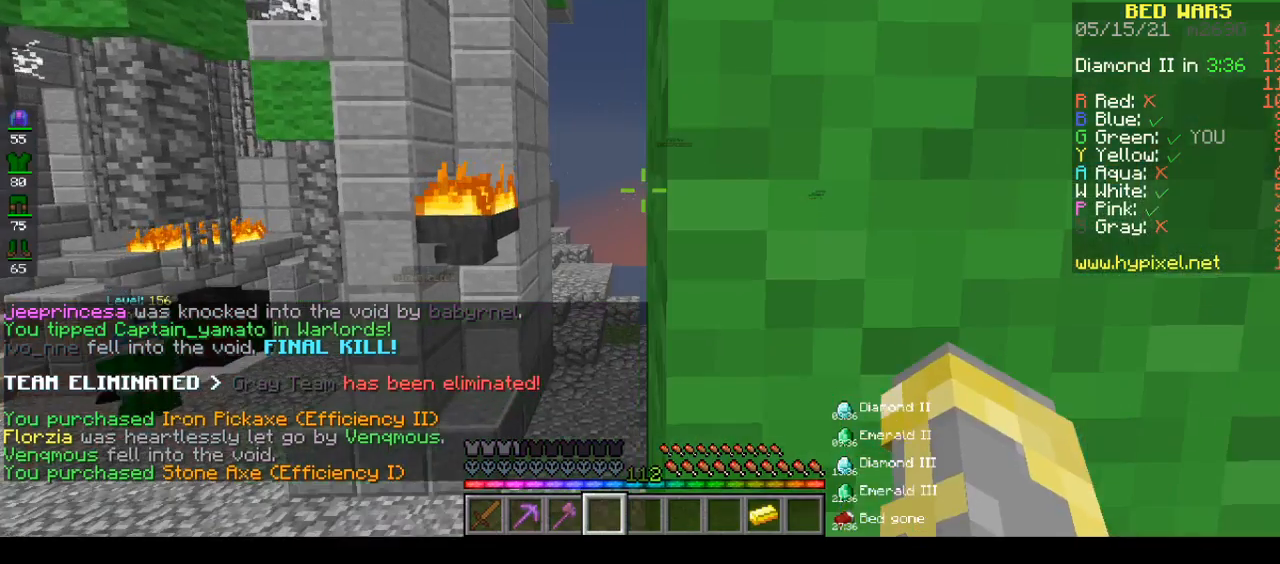
{"keys": [], "mouse": ["left"], "events": [[350, "d", "down"], [350, "mouse_left", "down"], [350, "w", "down"], [383, "d", "up"], [383, "w", "up"]]}
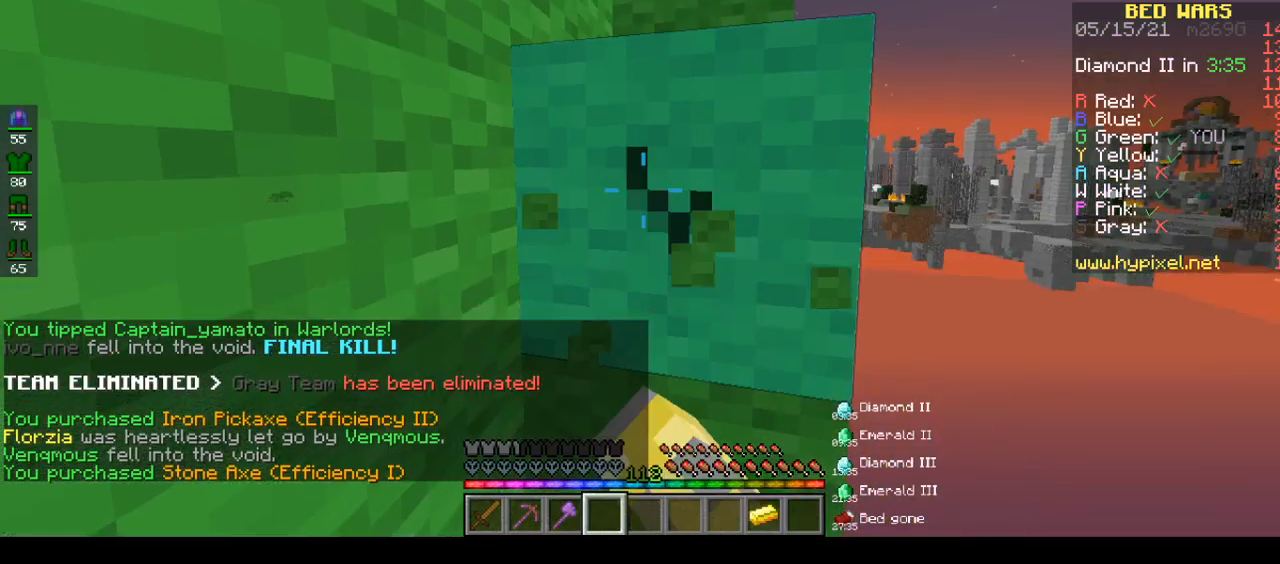
{"keys": [], "mouse": ["left"], "events": [[417, "w", "down"], [433, "w", "up"]]}
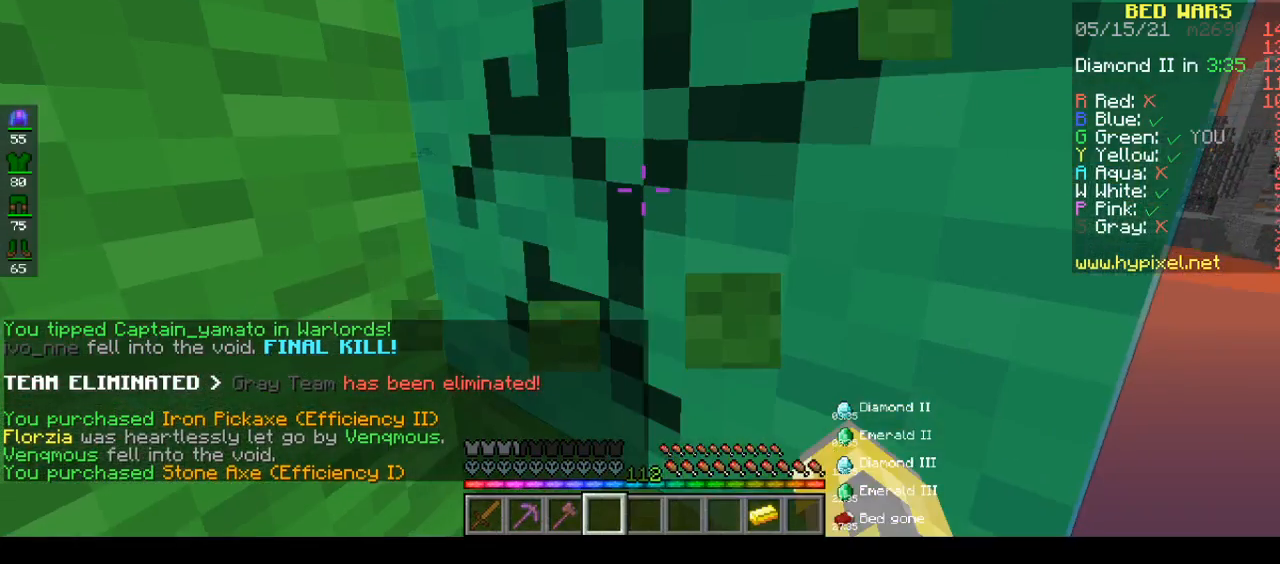
{"keys": ["d"], "mouse": ["left"], "events": [[317, "d", "down"]]}
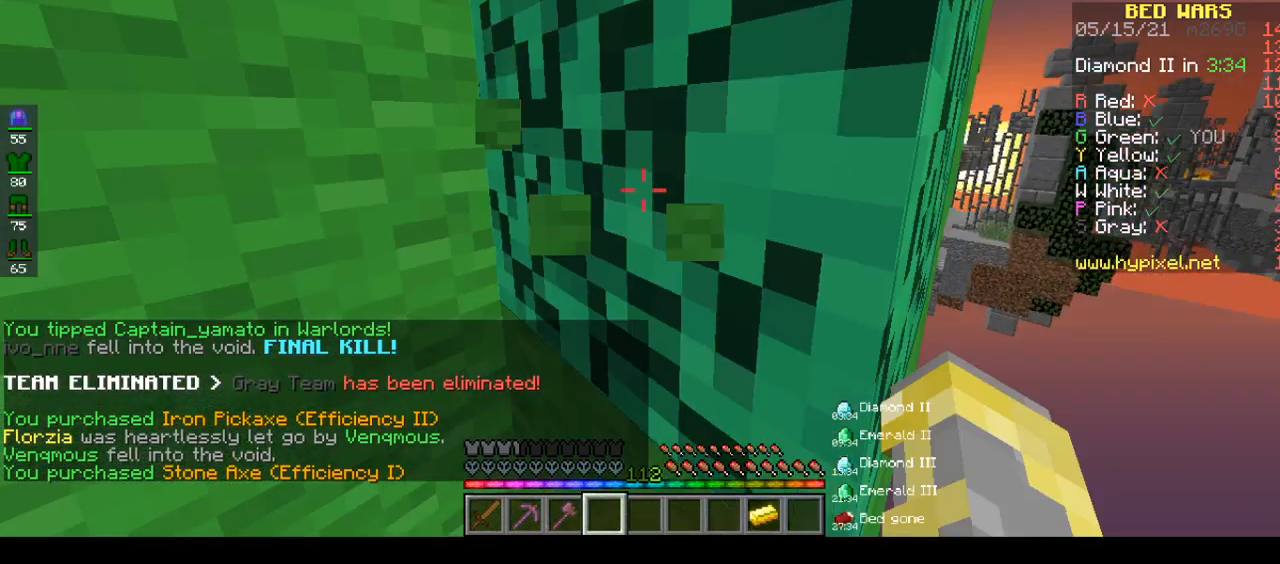
{"keys": ["space", "w"], "mouse": ["left"], "events": [[183, "d", "up"], [183, "w", "down"], [450, "space", "down"]]}
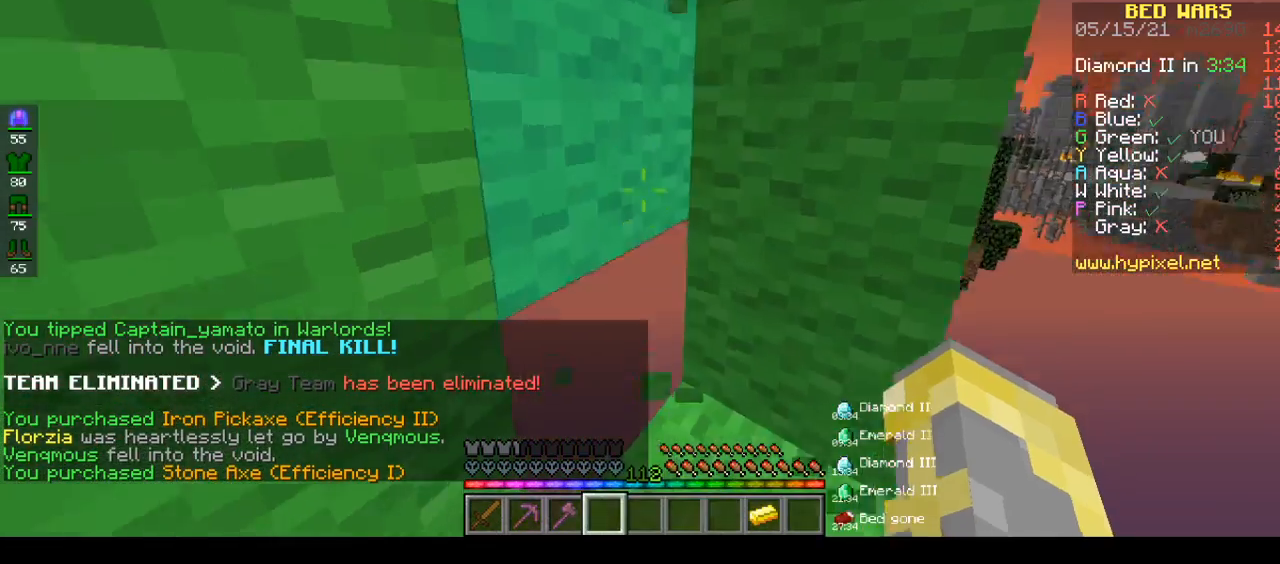
{"keys": ["space"], "mouse": ["right"], "events": [[67, "space", "up"], [217, "mouse_left", "up"], [217, "space", "down"], [217, "w", "up"], [433, "mouse_right", "down"]]}
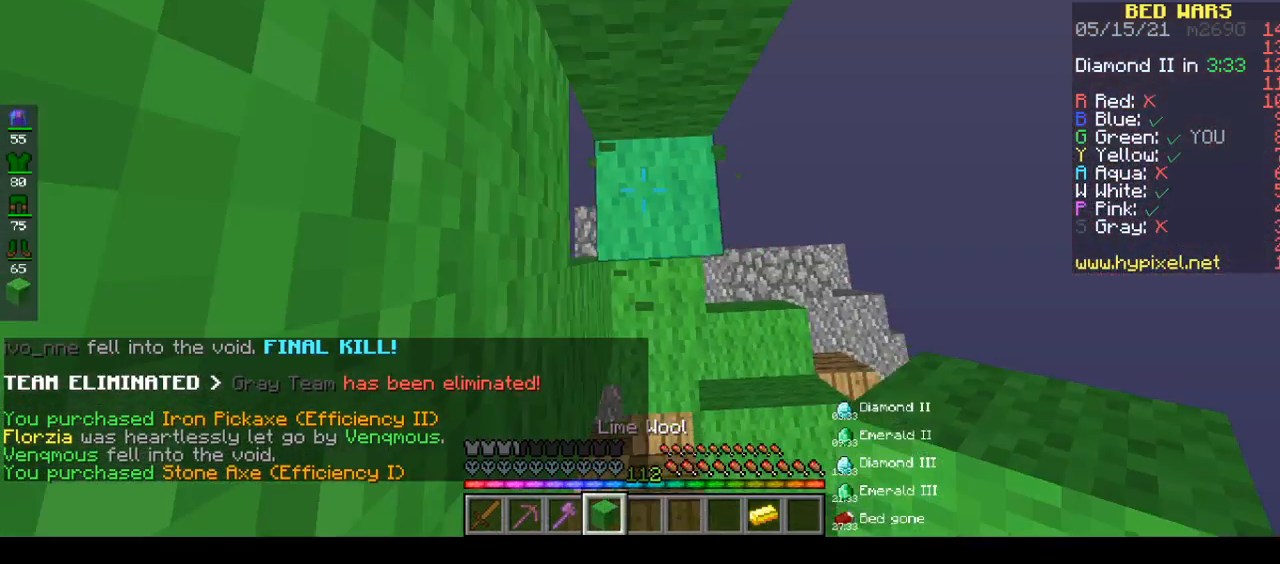
{"keys": ["space", "w"], "mouse": [], "events": [[350, "mouse_right", "up"], [350, "w", "down"]]}
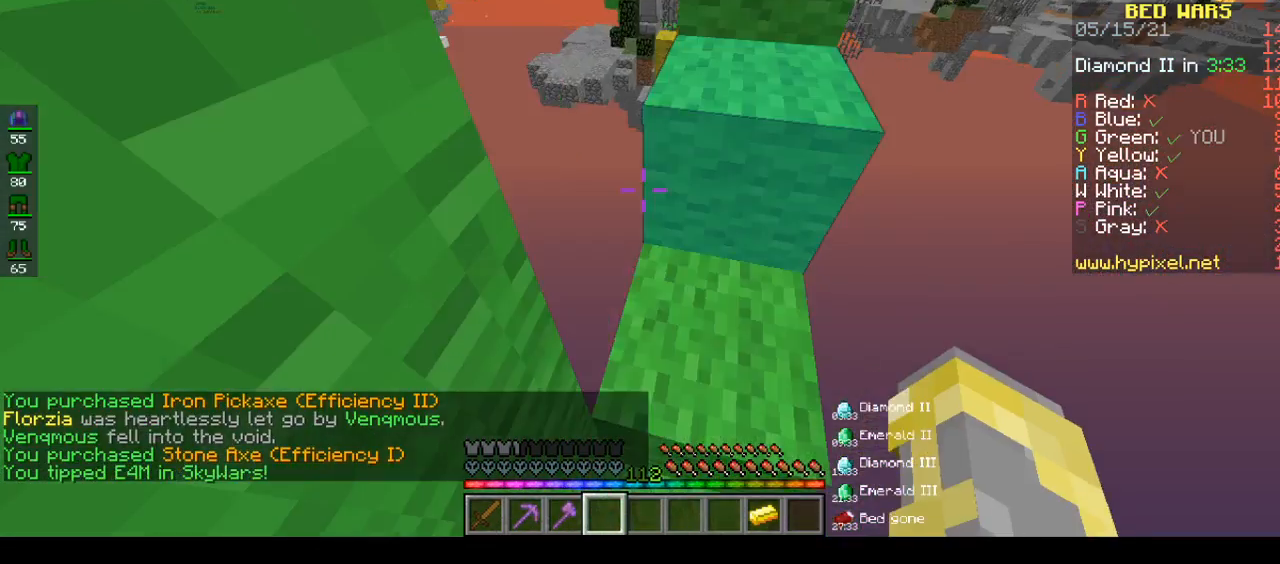
{"keys": ["d", "space", "w"], "mouse": [], "events": [[150, "d", "down"], [383, "w", "up"], [500, "w", "down"]]}
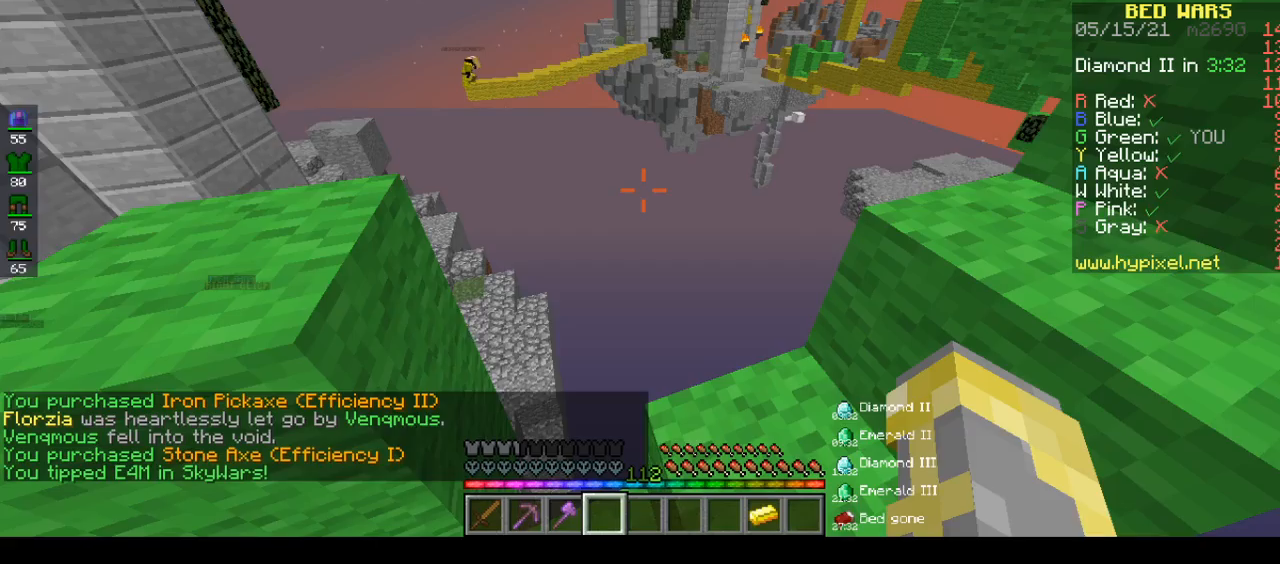
{"keys": [], "mouse": [], "events": [[200, "d", "up"], [200, "w", "up"], [400, "space", "up"]]}
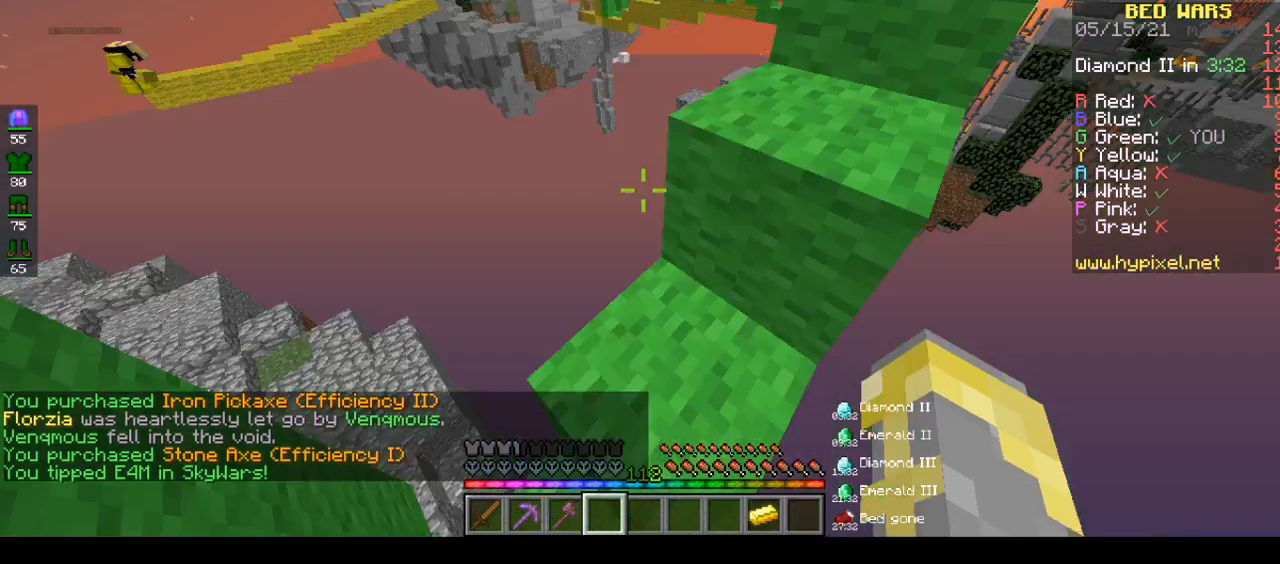
{"keys": ["d", "space"], "mouse": [], "events": [[83, "w", "down"], [283, "space", "down"], [283, "w", "up"], [483, "d", "down"]]}
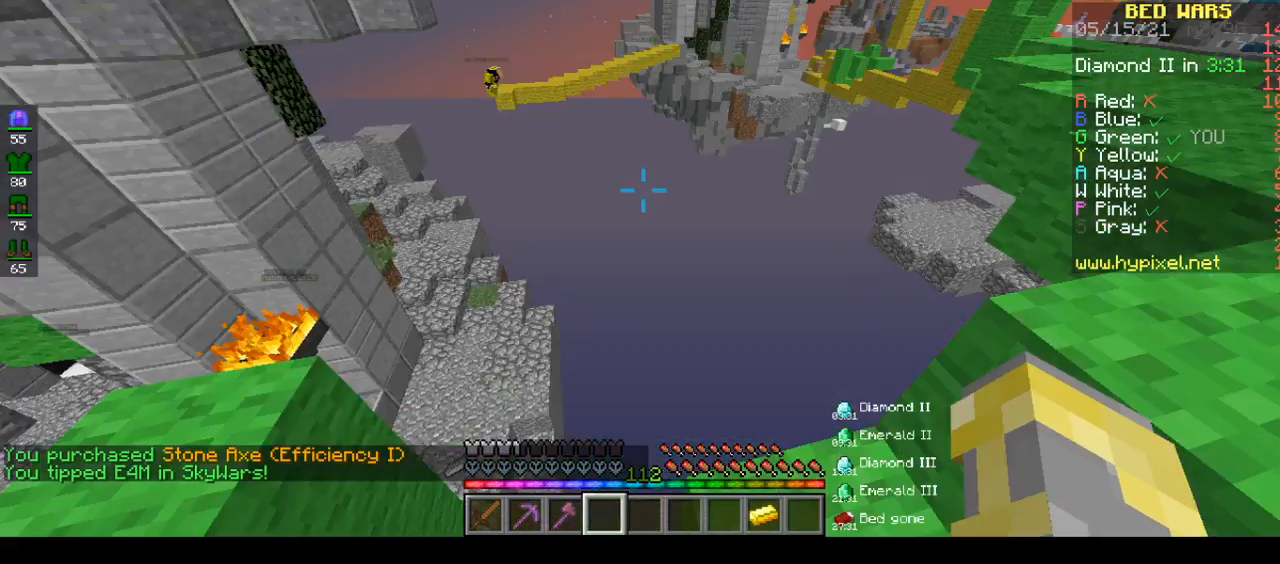
{"keys": [], "mouse": [], "events": [[167, "d", "up"], [167, "space", "up"]]}
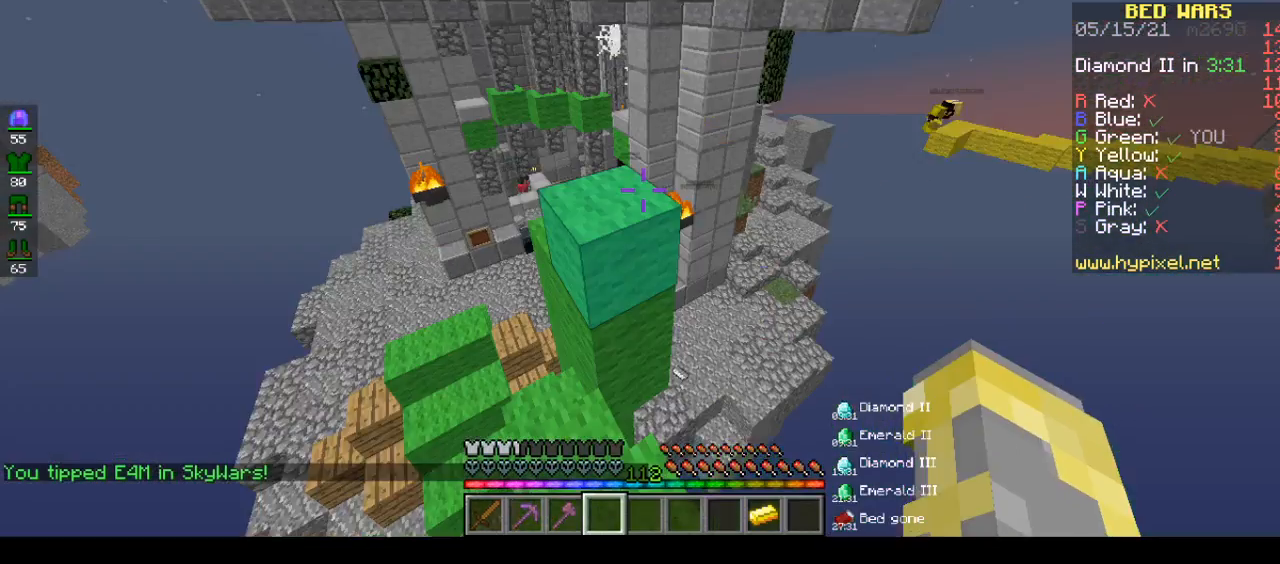
{"keys": [], "mouse": [], "events": [[217, "space", "down"], [217, "w", "down"], [383, "space", "up"], [417, "w", "up"]]}
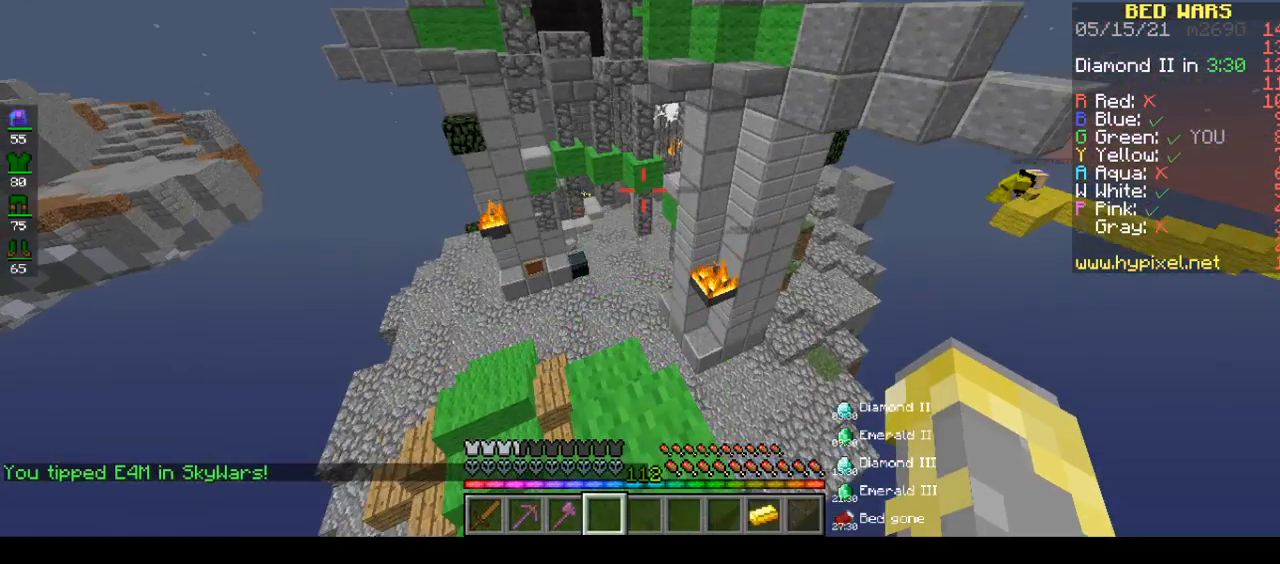
{"keys": ["d", "s"], "mouse": [], "events": [[83, "w", "down"], [300, "d", "down"], [300, "w", "up"], [450, "s", "down"]]}
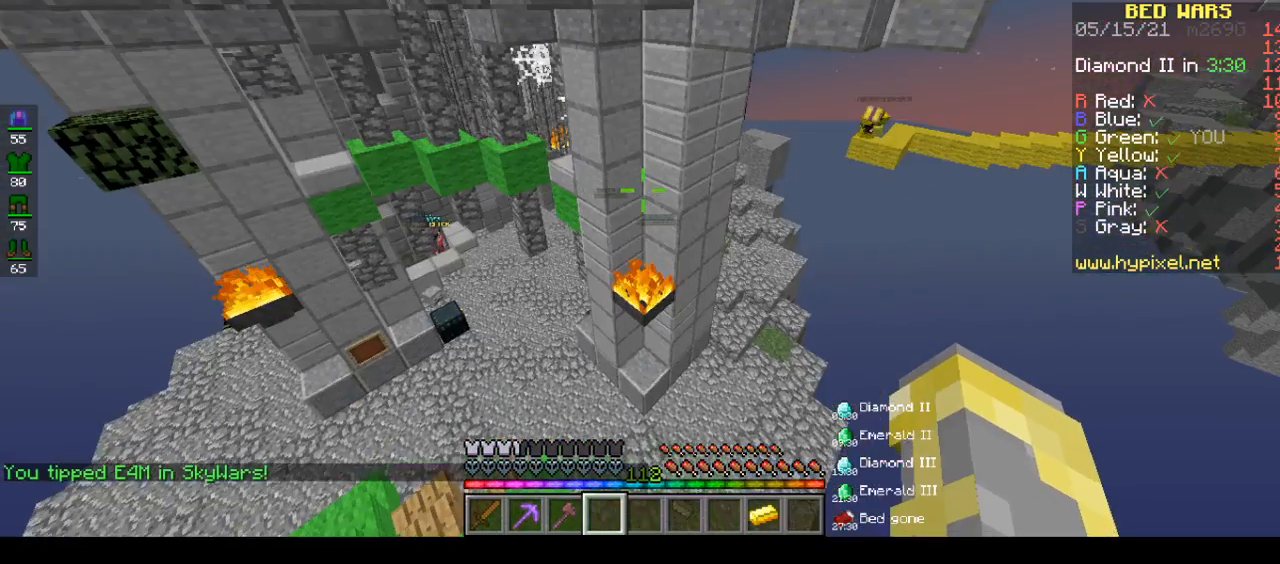
{"keys": [], "mouse": [], "events": [[83, "d", "up"], [417, "s", "up"]]}
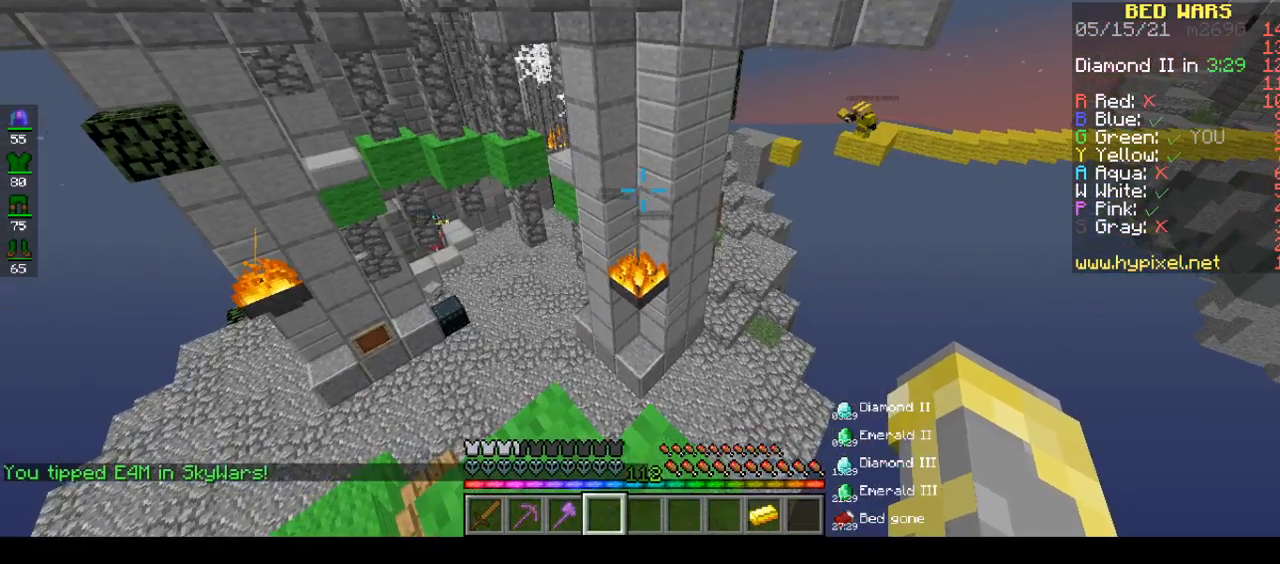
{"keys": [], "mouse": [], "events": []}
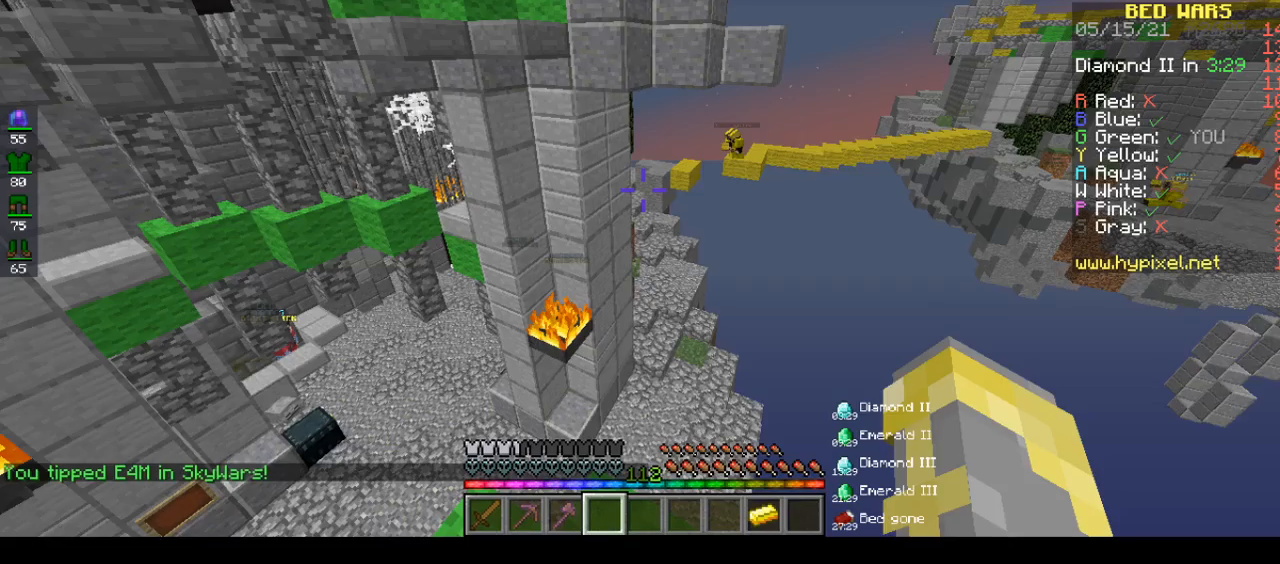
{"keys": ["w"], "mouse": [], "events": [[50, "w", "down"]]}
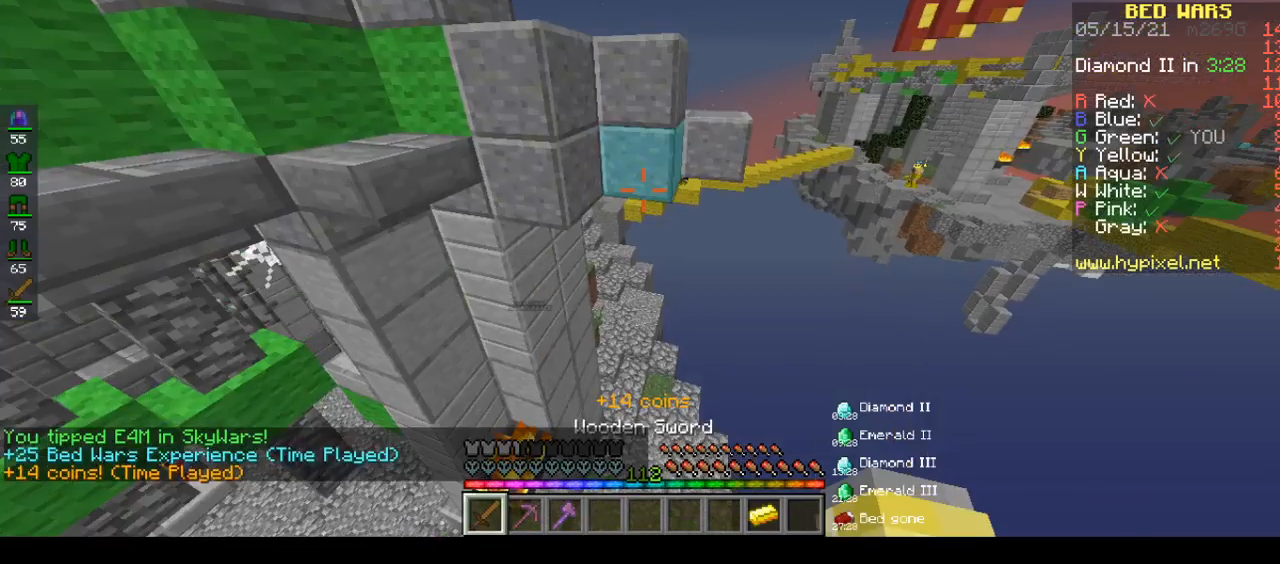
{"keys": ["w"], "mouse": [], "events": []}
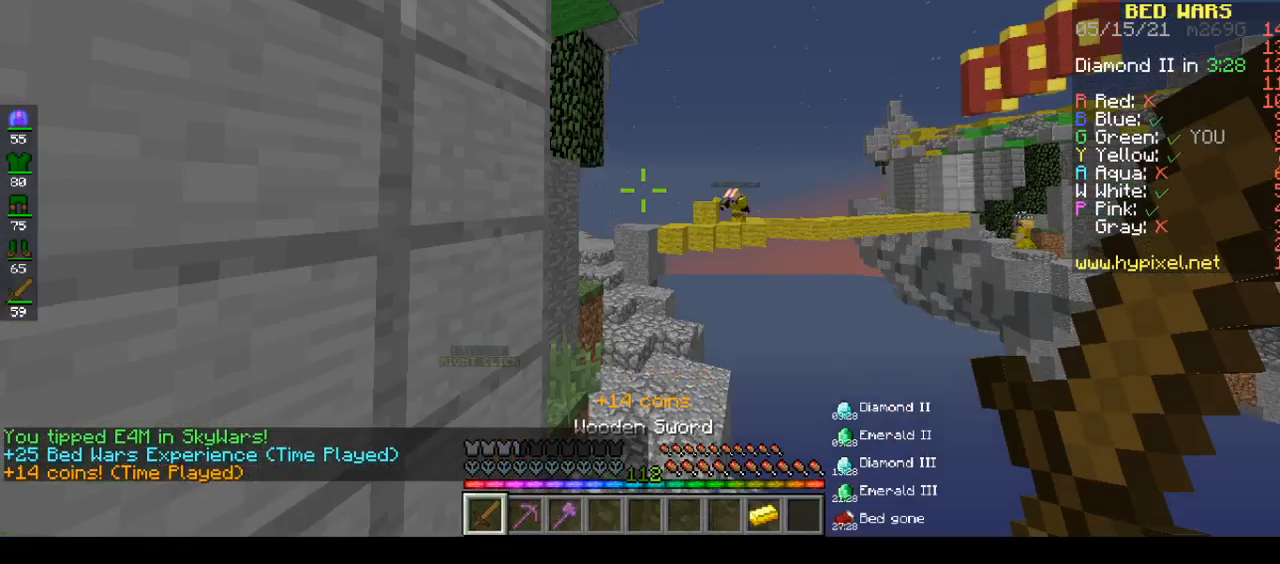
{"keys": ["w"], "mouse": [], "events": []}
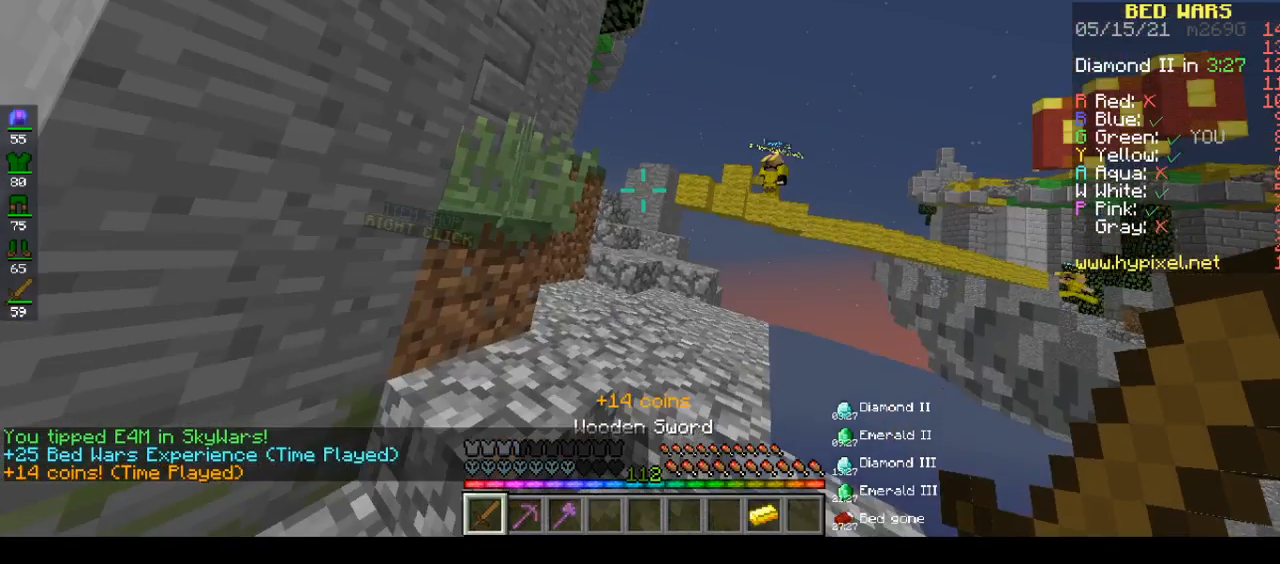
{"keys": ["w"], "mouse": [], "events": []}
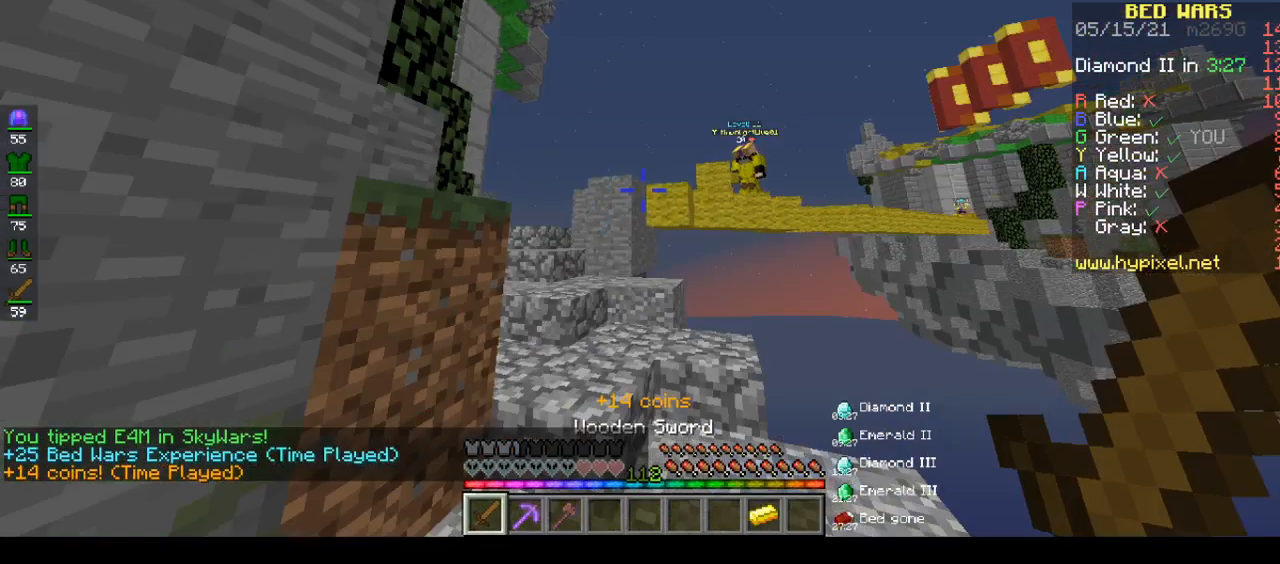
{"keys": ["w"], "mouse": [], "events": []}
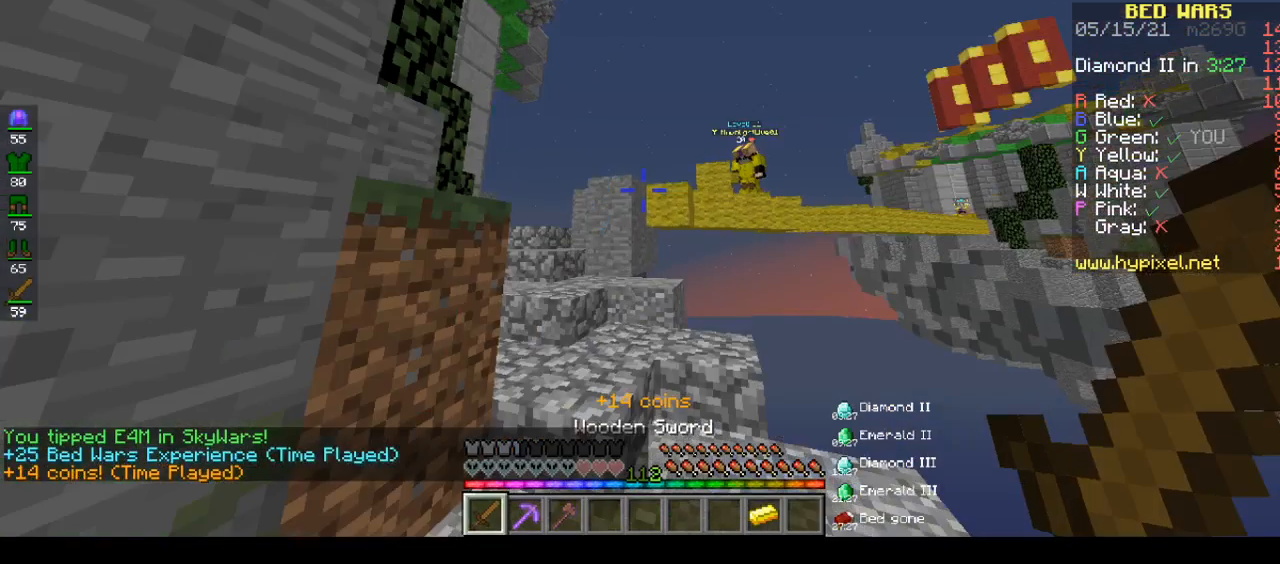
{"keys": ["a"], "mouse": [], "events": [[67, "a", "down"], [67, "mouse_left", "down"], [283, "mouse_left", "up"], [283, "w", "up"]]}
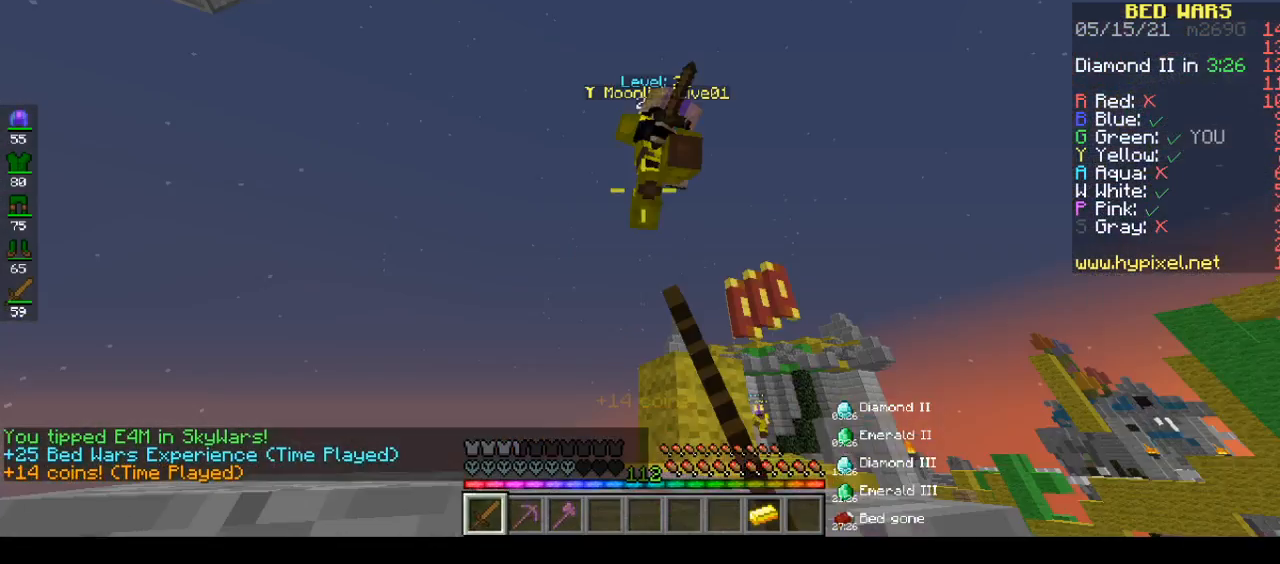
{"keys": ["a", "w"], "mouse": ["left"], "events": [[33, "mouse_left", "down"], [33, "w", "down"]]}
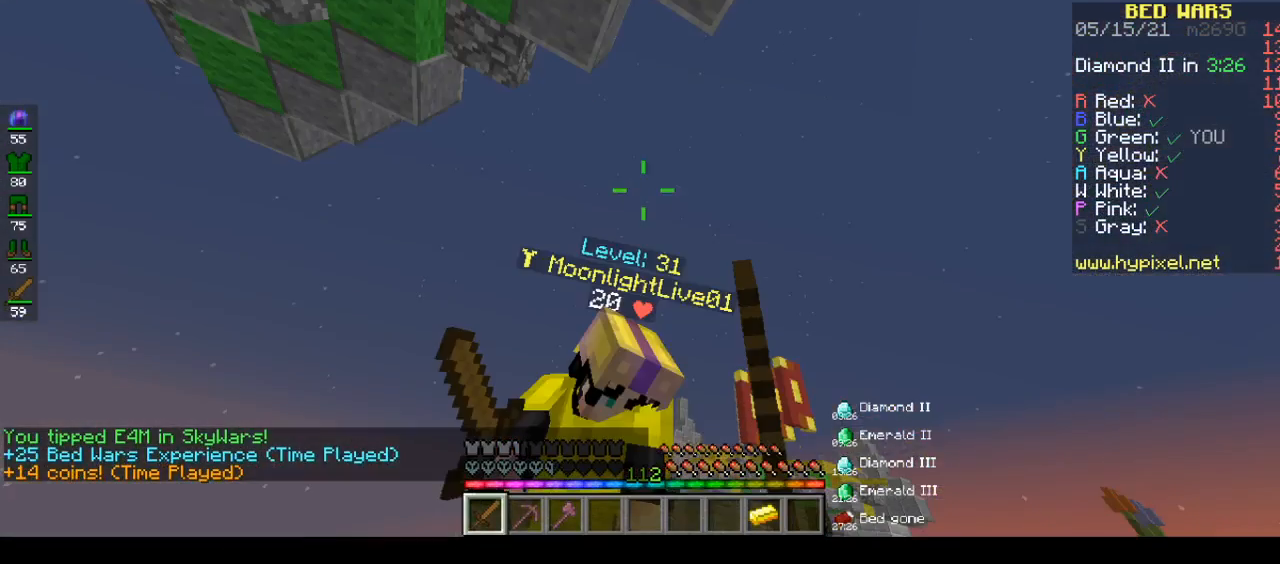
{"keys": ["a", "w"], "mouse": ["left"], "events": [[150, "mouse_right", "down"], [317, "mouse_right", "up"]]}
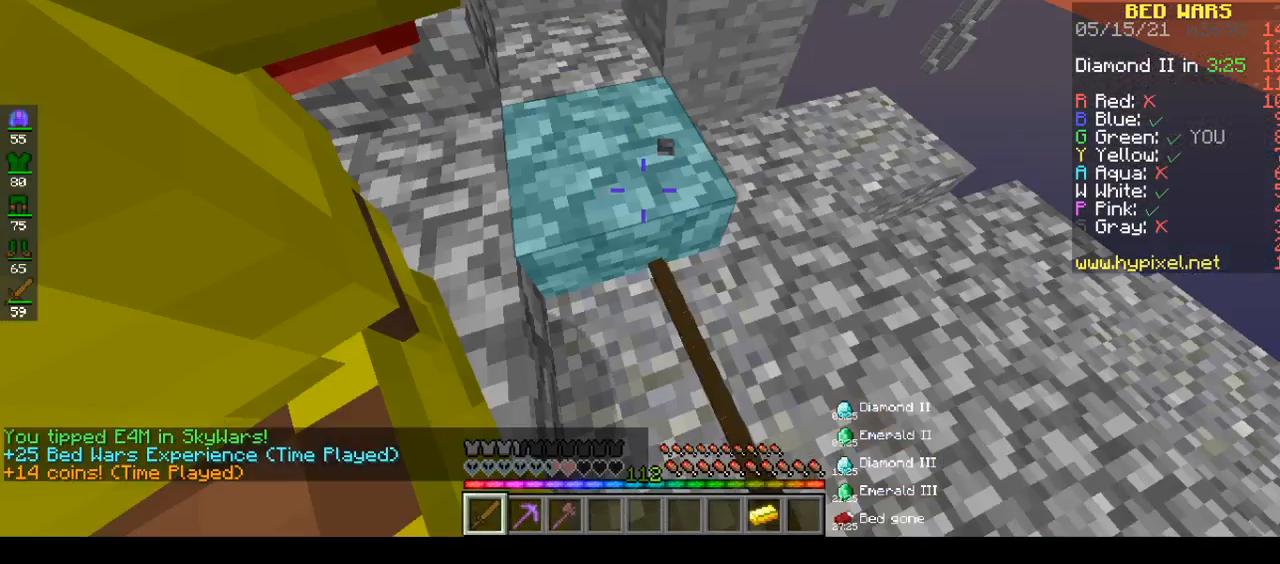
{"keys": ["a", "w"], "mouse": ["left", "right"], "events": [[83, "mouse_right", "down"]]}
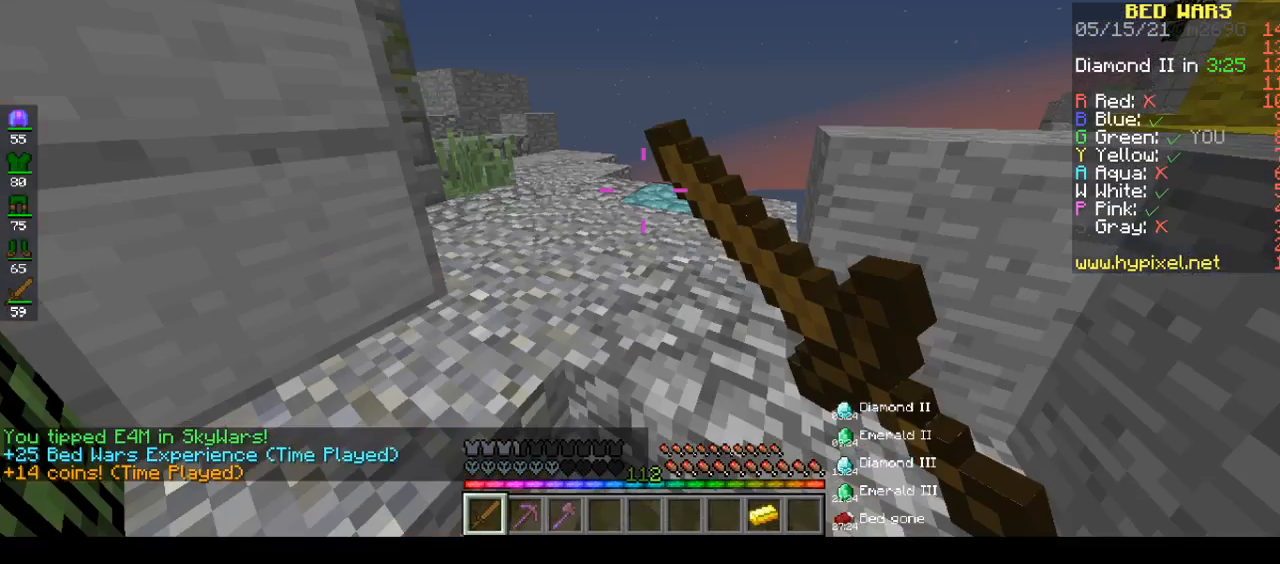
{"keys": ["d", "space", "w"], "mouse": ["left"]}